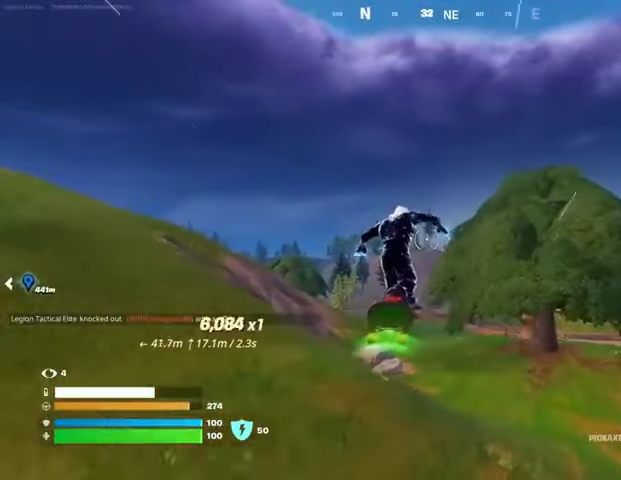
Gameplay with a controller (PlayStation layout); each line is a JSON object with the inputs held at the frame after it. "events" lists button and stick changes between this image and that frame as [ms after this image, input, new state], when the widget could be followed in between.
{"buttons": [], "left_stick": "down", "right_stick": "center", "events": [[100, "left_stick", "down"], [200, "left_stick", "center"], [433, "left_stick", "down"]]}
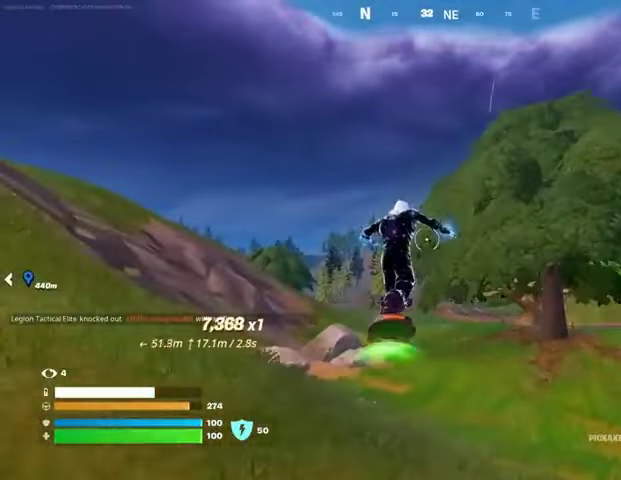
{"buttons": [], "left_stick": "up", "right_stick": "center", "events": [[33, "left_stick", "center"], [400, "left_stick", "up"]]}
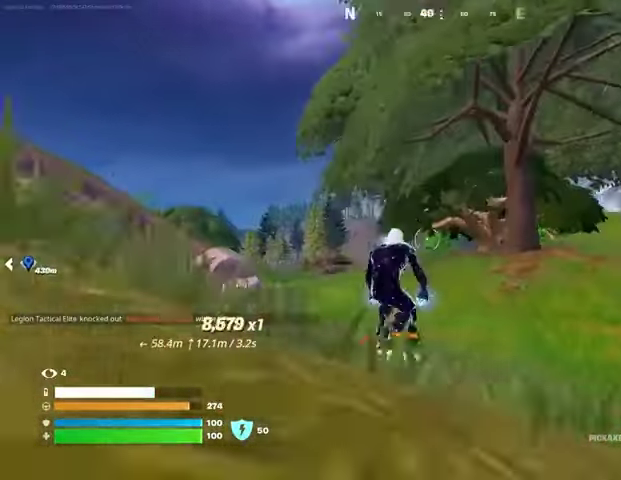
{"buttons": [], "left_stick": "up", "right_stick": "center", "events": []}
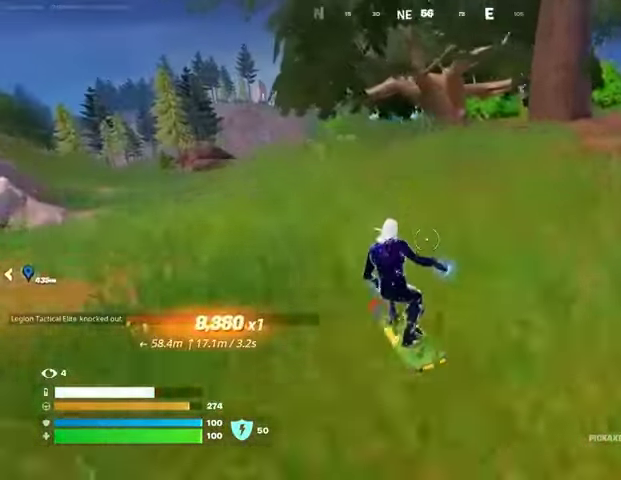
{"buttons": [], "left_stick": "up", "right_stick": "center", "events": []}
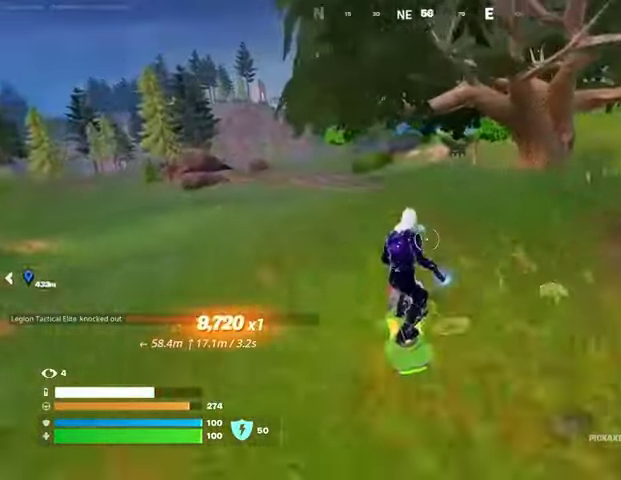
{"buttons": [], "left_stick": "up", "right_stick": "center", "events": []}
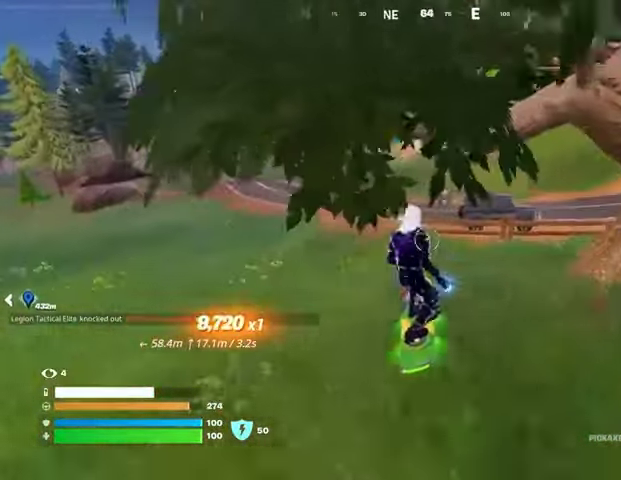
{"buttons": [], "left_stick": "up", "right_stick": "center", "events": [[367, "left_stick", "up-left"], [500, "left_stick", "up"]]}
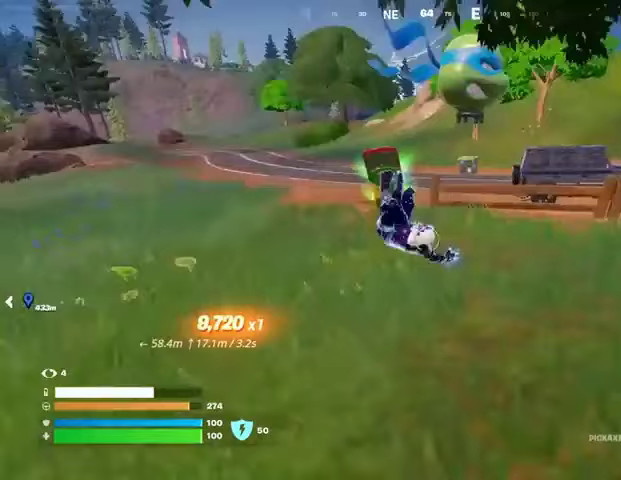
{"buttons": [], "left_stick": "up-right", "right_stick": "center", "events": [[400, "left_stick", "up-right"]]}
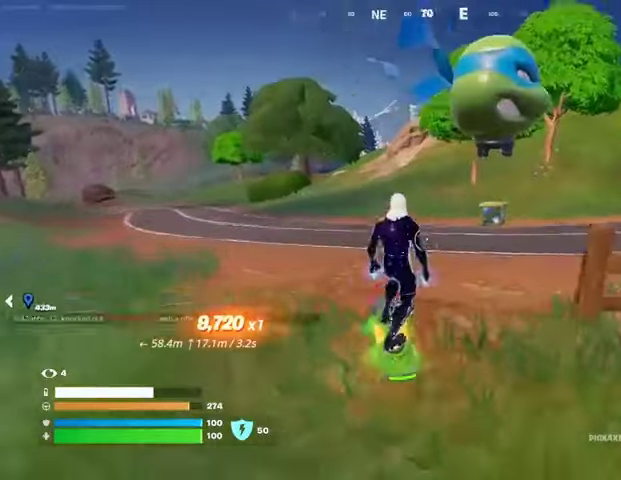
{"buttons": ["SQUARE"], "left_stick": "down", "right_stick": "center", "events": [[267, "SQUARE", "down"], [267, "left_stick", "down-right"], [500, "left_stick", "down"]]}
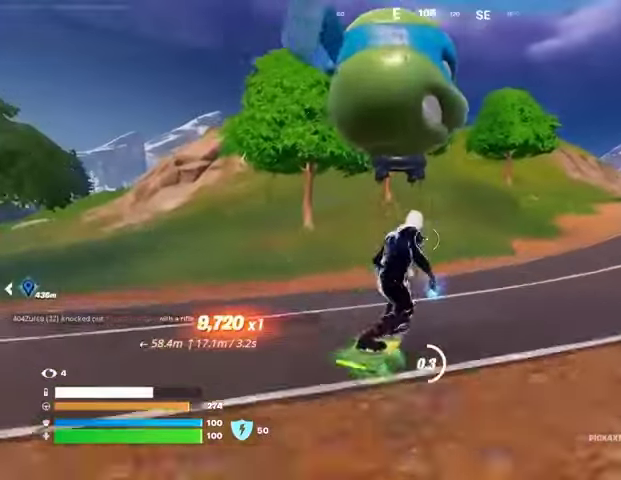
{"buttons": [], "left_stick": "up", "right_stick": "center", "events": [[300, "left_stick", "up"], [333, "SQUARE", "up"], [367, "L3", "down"], [467, "L3", "up"]]}
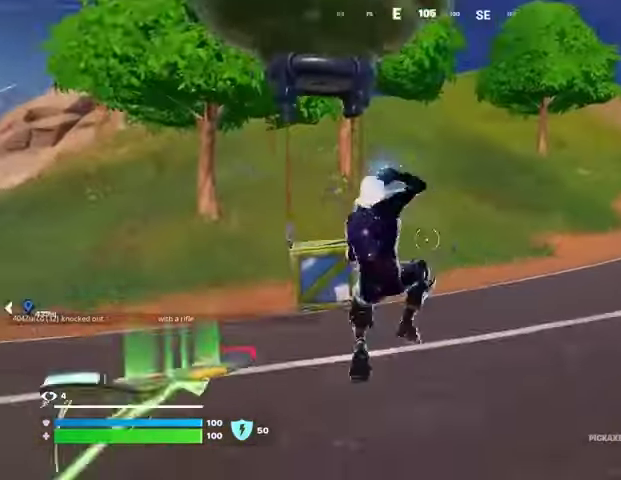
{"buttons": [], "left_stick": "up-right", "right_stick": "center", "events": [[133, "left_stick", "up-left"], [200, "R3", "down"], [300, "R3", "up"], [300, "left_stick", "center"], [300, "right_stick", "down-left"], [400, "R3", "down"], [400, "left_stick", "up-right"], [400, "right_stick", "center"], [467, "R3", "up"]]}
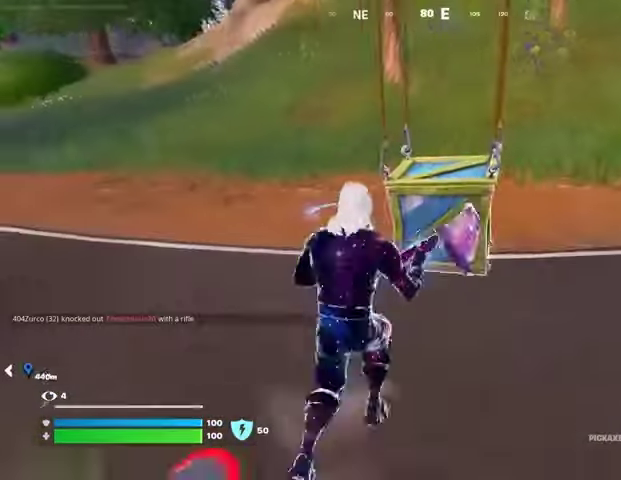
{"buttons": [], "left_stick": "up", "right_stick": "center", "events": [[67, "SQUARE", "down"], [133, "SQUARE", "up"], [300, "left_stick", "up"]]}
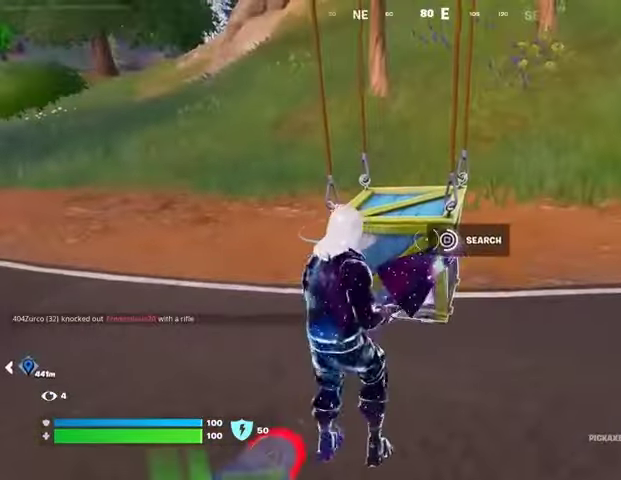
{"buttons": [], "left_stick": "up-left", "right_stick": "center", "events": [[67, "left_stick", "up-left"]]}
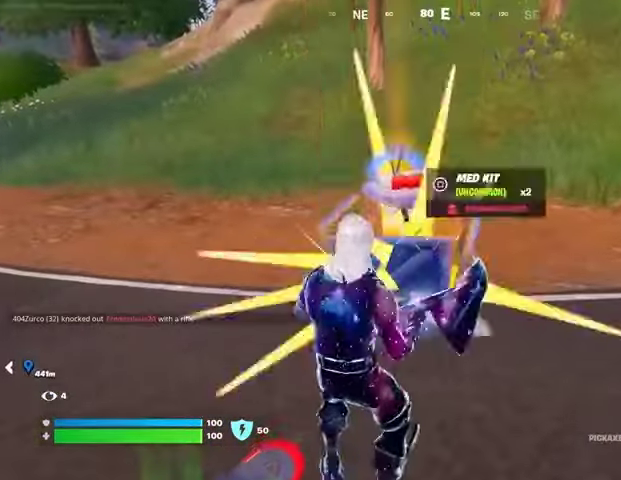
{"buttons": [], "left_stick": "up-left", "right_stick": "down-right", "events": [[200, "R1", "down"], [267, "R1", "up"], [300, "L1", "down"], [367, "L1", "up"], [433, "L1", "down"], [433, "right_stick", "down-right"], [467, "L1", "up"]]}
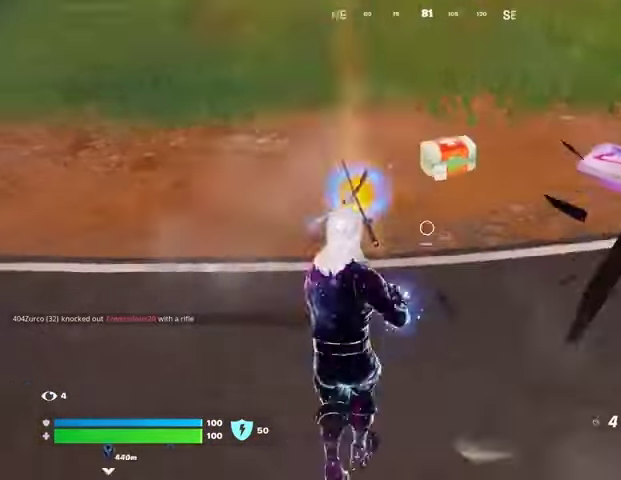
{"buttons": [], "left_stick": "down", "right_stick": "right", "events": [[67, "right_stick", "center"], [133, "SQUARE", "down"], [133, "left_stick", "down-left"], [200, "SQUARE", "up"], [233, "left_stick", "down"], [367, "right_stick", "up-right"], [467, "right_stick", "right"]]}
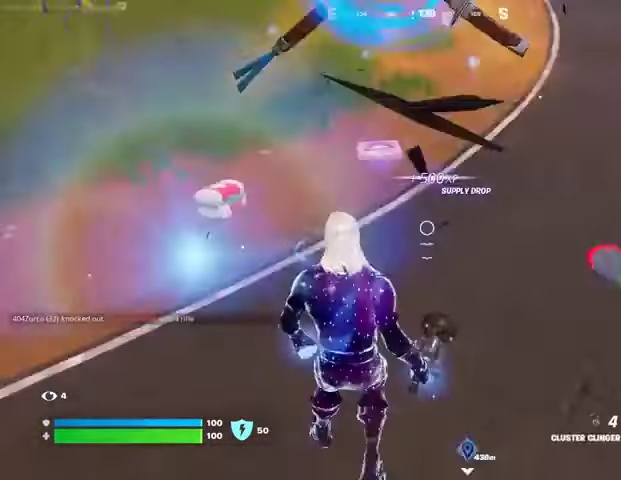
{"buttons": [], "left_stick": "up-left", "right_stick": "center", "events": [[67, "left_stick", "right"], [167, "left_stick", "up"], [167, "right_stick", "center"], [200, "SQUARE", "down"], [267, "left_stick", "up-left"], [300, "SQUARE", "up"]]}
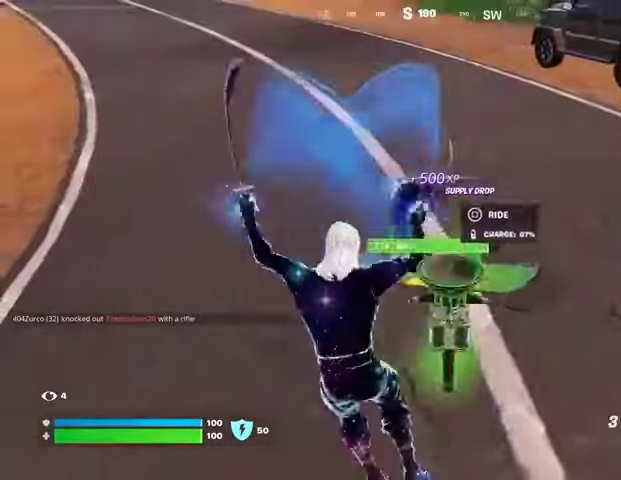
{"buttons": [], "left_stick": "up-left", "right_stick": "center", "events": [[33, "right_stick", "left"], [167, "right_stick", "right"], [200, "left_stick", "up-right"], [300, "left_stick", "down-right"], [333, "right_stick", "center"], [367, "left_stick", "left"], [400, "SQUARE", "down"], [433, "SQUARE", "up"], [500, "left_stick", "up-left"]]}
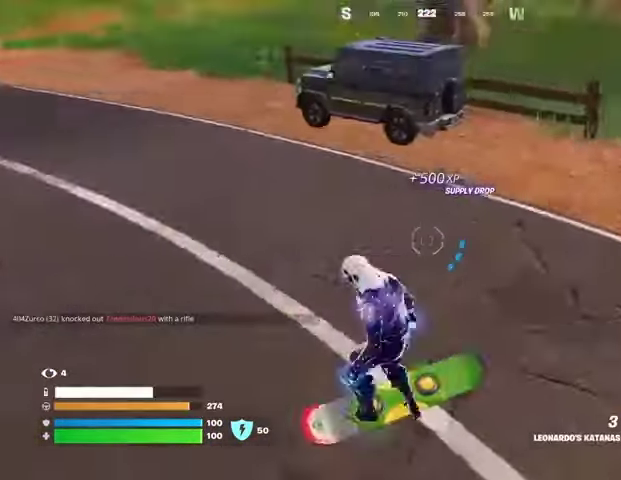
{"buttons": [], "left_stick": "up", "right_stick": "center", "events": [[33, "right_stick", "left"], [67, "left_stick", "up"], [300, "right_stick", "center"]]}
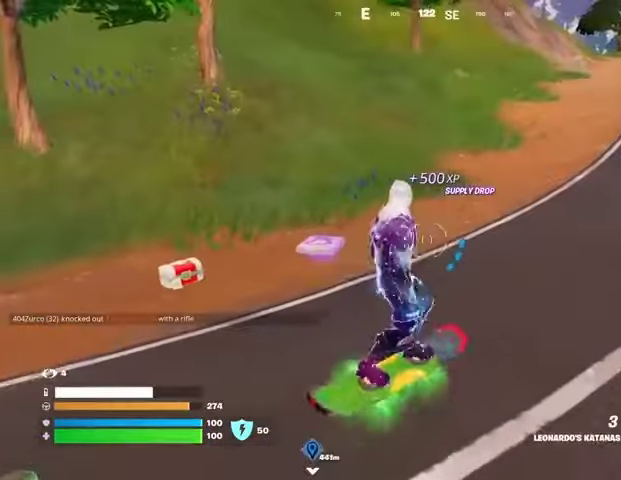
{"buttons": [], "left_stick": "up-right", "right_stick": "right", "events": [[100, "right_stick", "up"], [200, "right_stick", "center"], [300, "right_stick", "left"], [333, "left_stick", "up-right"], [433, "right_stick", "center"], [500, "right_stick", "right"]]}
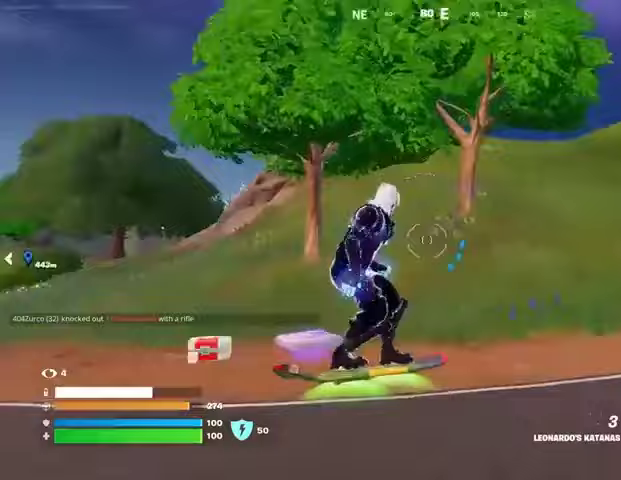
{"buttons": [], "left_stick": "up-left", "right_stick": "center", "events": [[67, "left_stick", "up"], [167, "right_stick", "center"], [433, "left_stick", "up-left"]]}
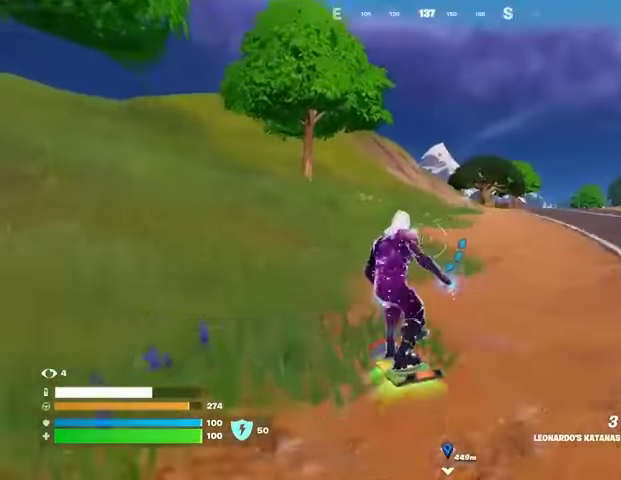
{"buttons": [], "left_stick": "up", "right_stick": "center", "events": [[233, "right_stick", "left"], [333, "left_stick", "up"], [333, "right_stick", "center"]]}
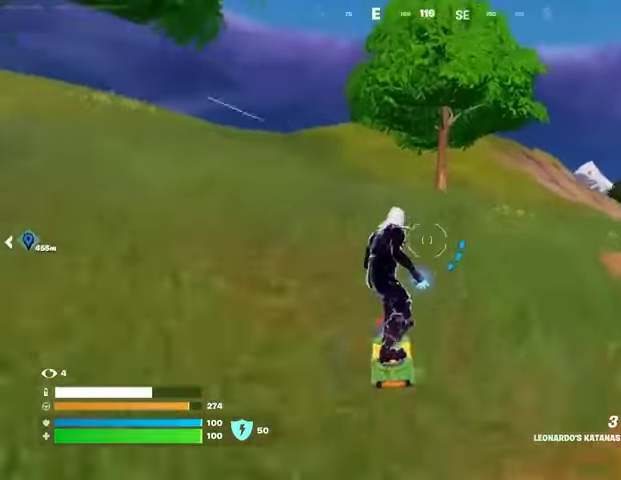
{"buttons": [], "left_stick": "up-left", "right_stick": "center", "events": [[200, "left_stick", "up-left"]]}
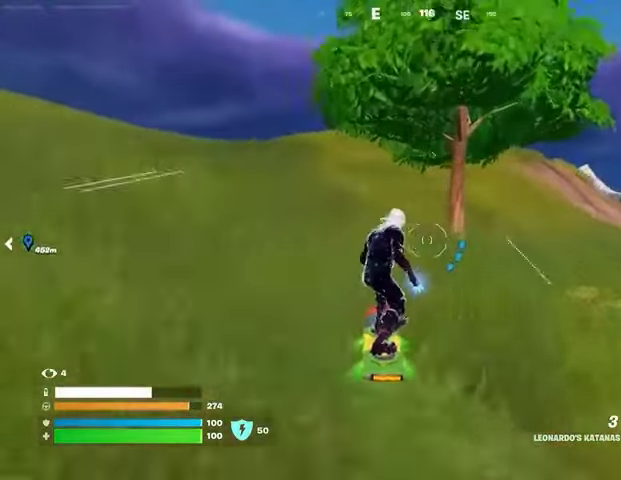
{"buttons": ["DPAD_RIGHT"], "left_stick": "up-left", "right_stick": "center", "events": [[500, "DPAD_RIGHT", "down"]]}
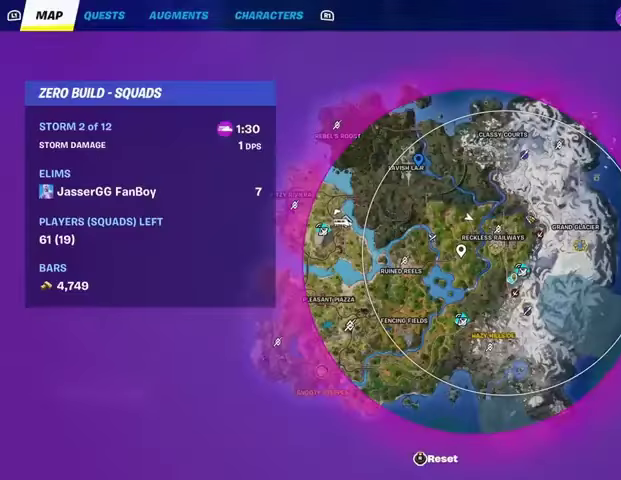
{"buttons": [], "left_stick": "up", "right_stick": "center", "events": [[133, "DPAD_RIGHT", "up"], [367, "DPAD_RIGHT", "down"], [467, "DPAD_RIGHT", "up"], [500, "left_stick", "up"]]}
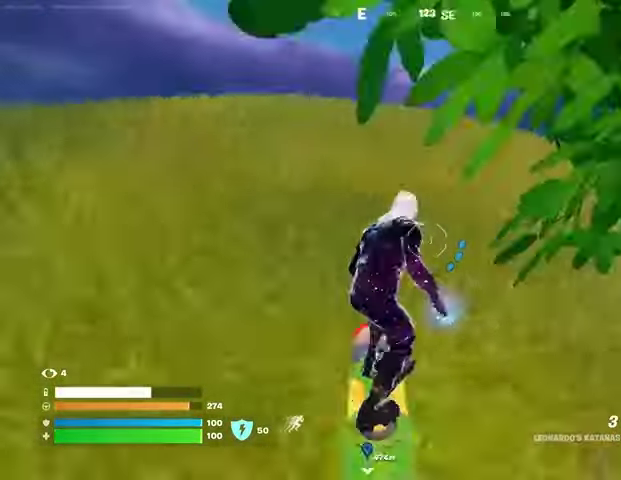
{"buttons": [], "left_stick": "up", "right_stick": "center", "events": []}
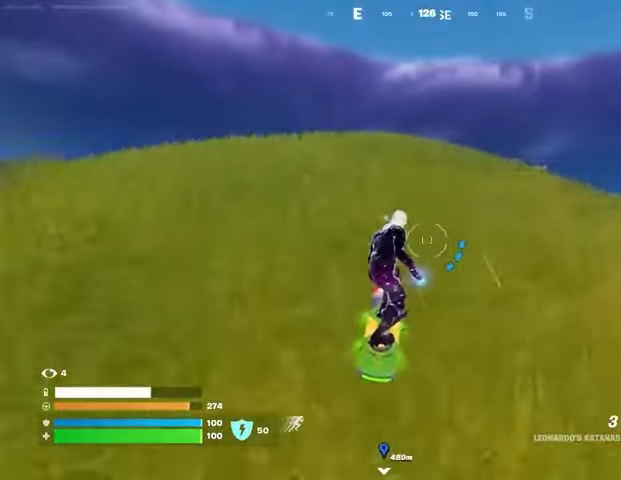
{"buttons": [], "left_stick": "up", "right_stick": "center", "events": []}
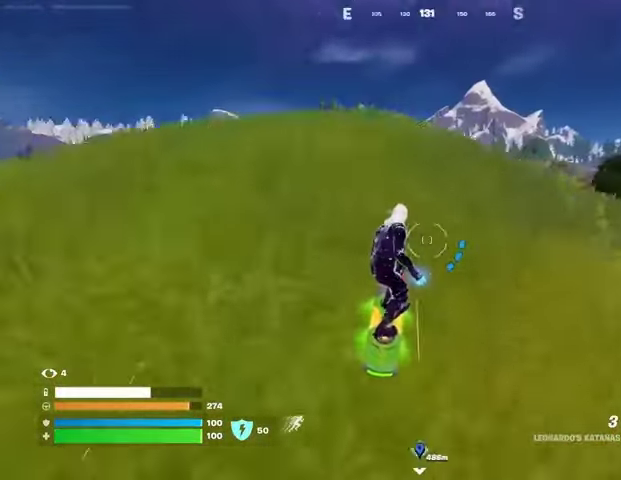
{"buttons": [], "left_stick": "up", "right_stick": "center", "events": []}
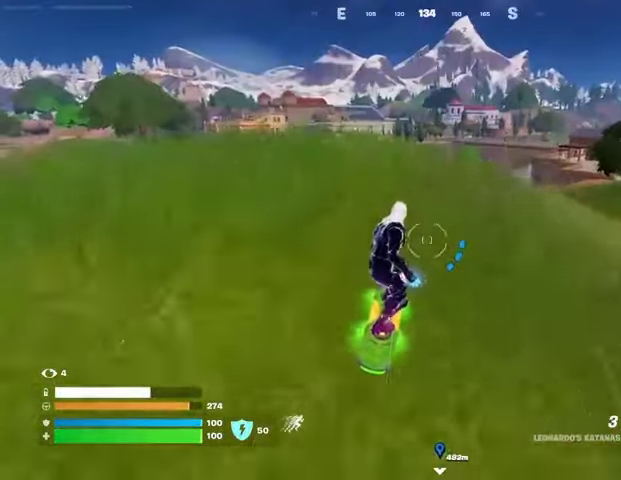
{"buttons": [], "left_stick": "center", "right_stick": "center", "events": [[233, "CROSS", "down"], [333, "CROSS", "up"], [500, "left_stick", "center"]]}
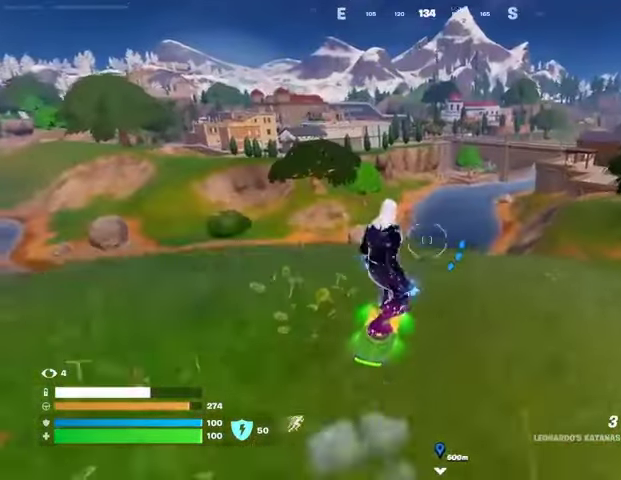
{"buttons": ["L3"], "left_stick": "down-left", "right_stick": "center", "events": [[33, "left_stick", "down"], [300, "left_stick", "down-left"], [400, "L3", "down"]]}